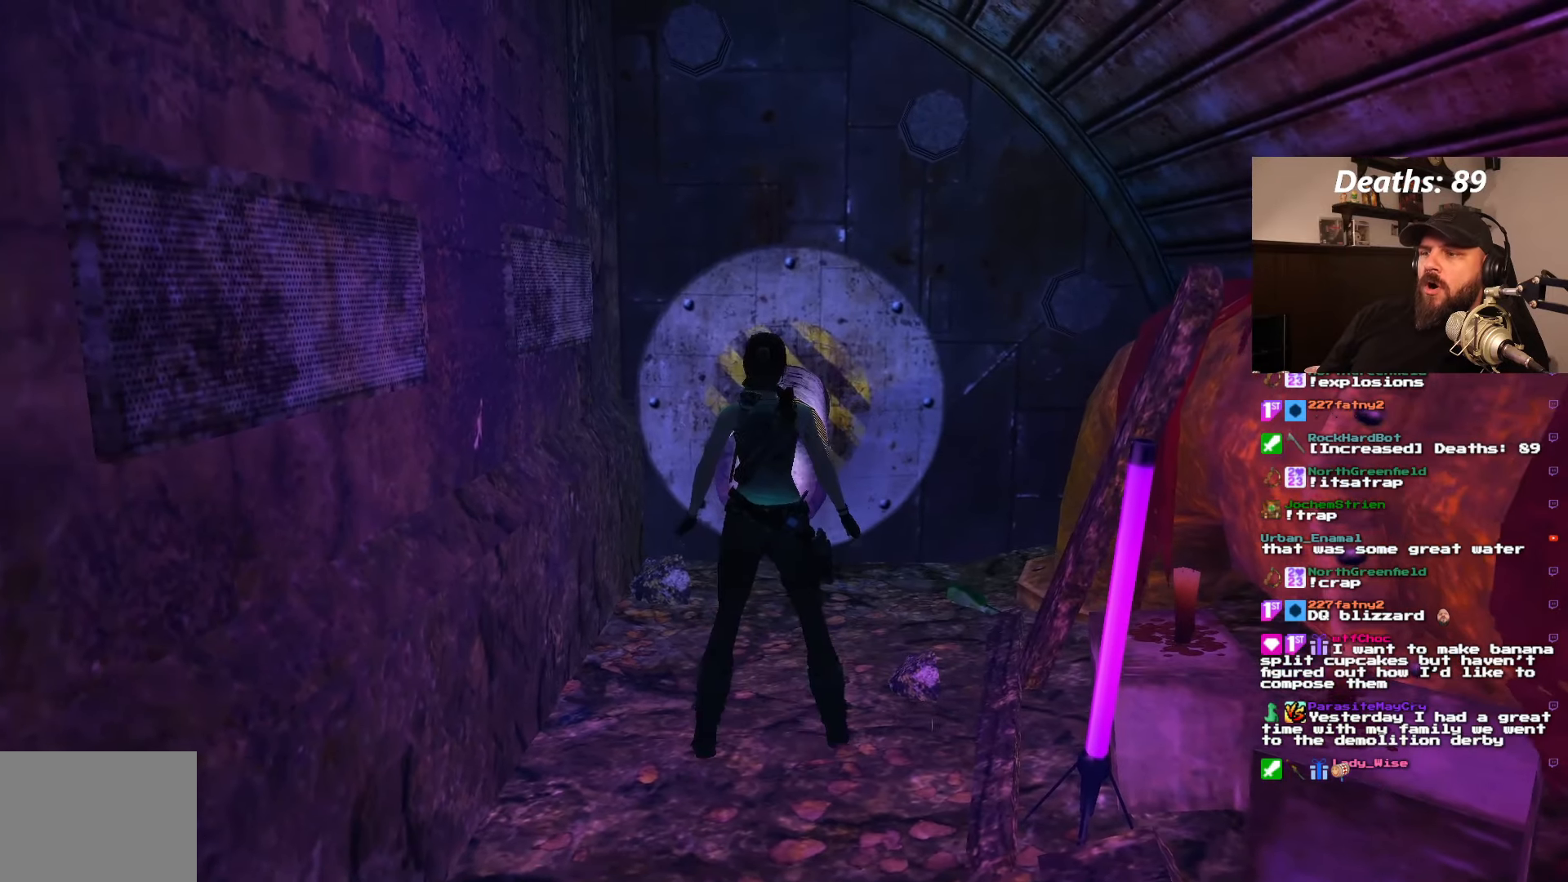
Gameplay with a controller (PlayStation layout); each line is a JSON object with the inputs held at the frame after it. "events" lists button and stick changes between this image and that frame as [ms after this image, input, new state], when the widget could be followed in between. Not read: L3 R3.
{"buttons": ["CROSS"], "left_stick": "center", "right_stick": "center", "events": []}
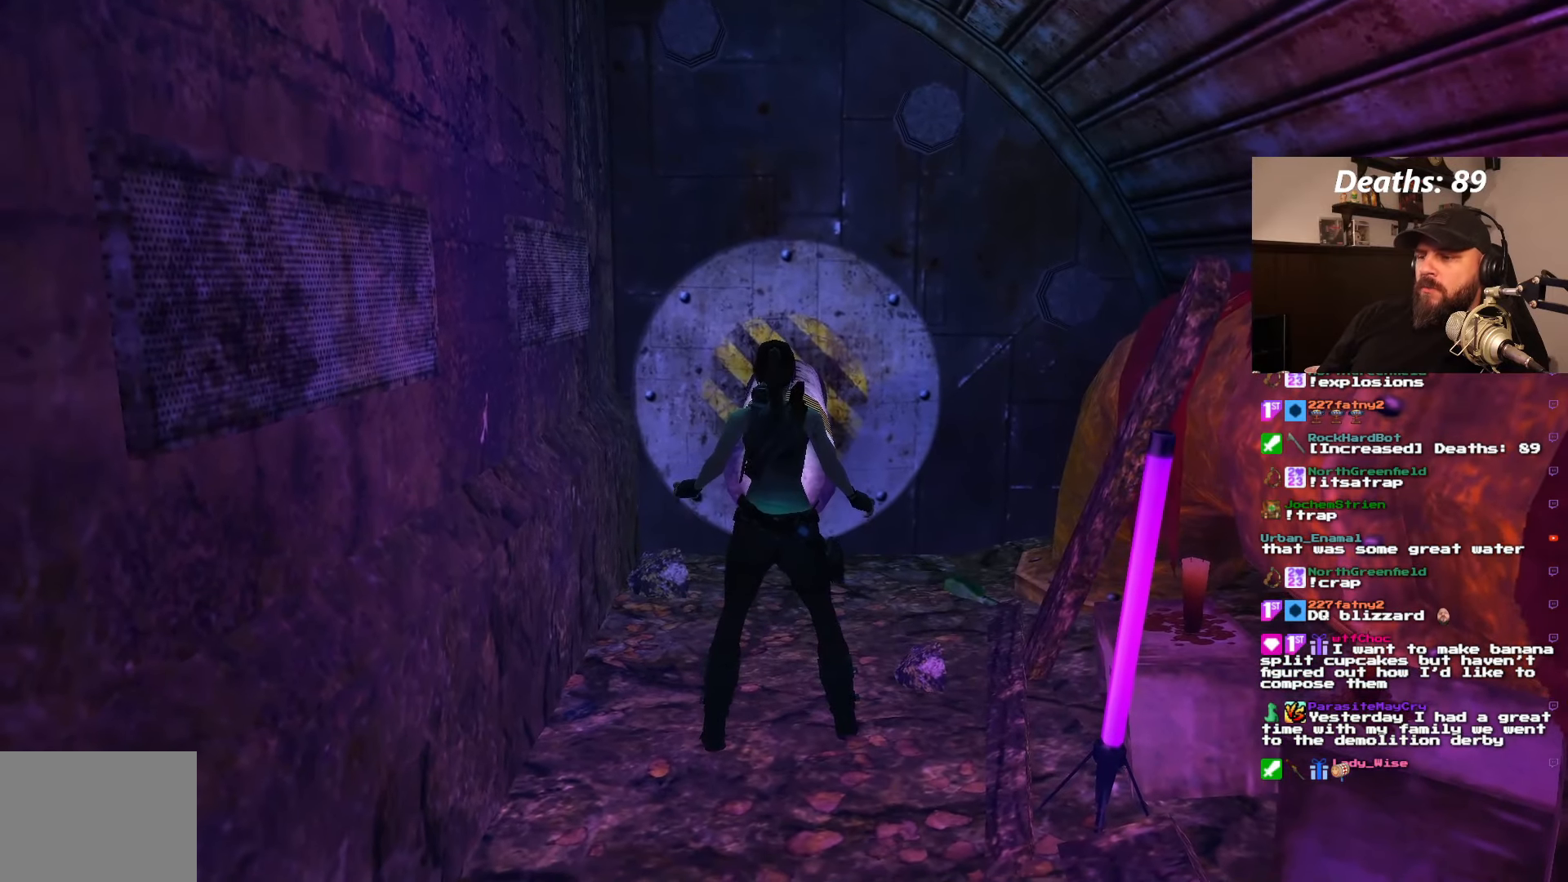
{"buttons": ["CROSS"], "left_stick": "center", "right_stick": "center", "events": []}
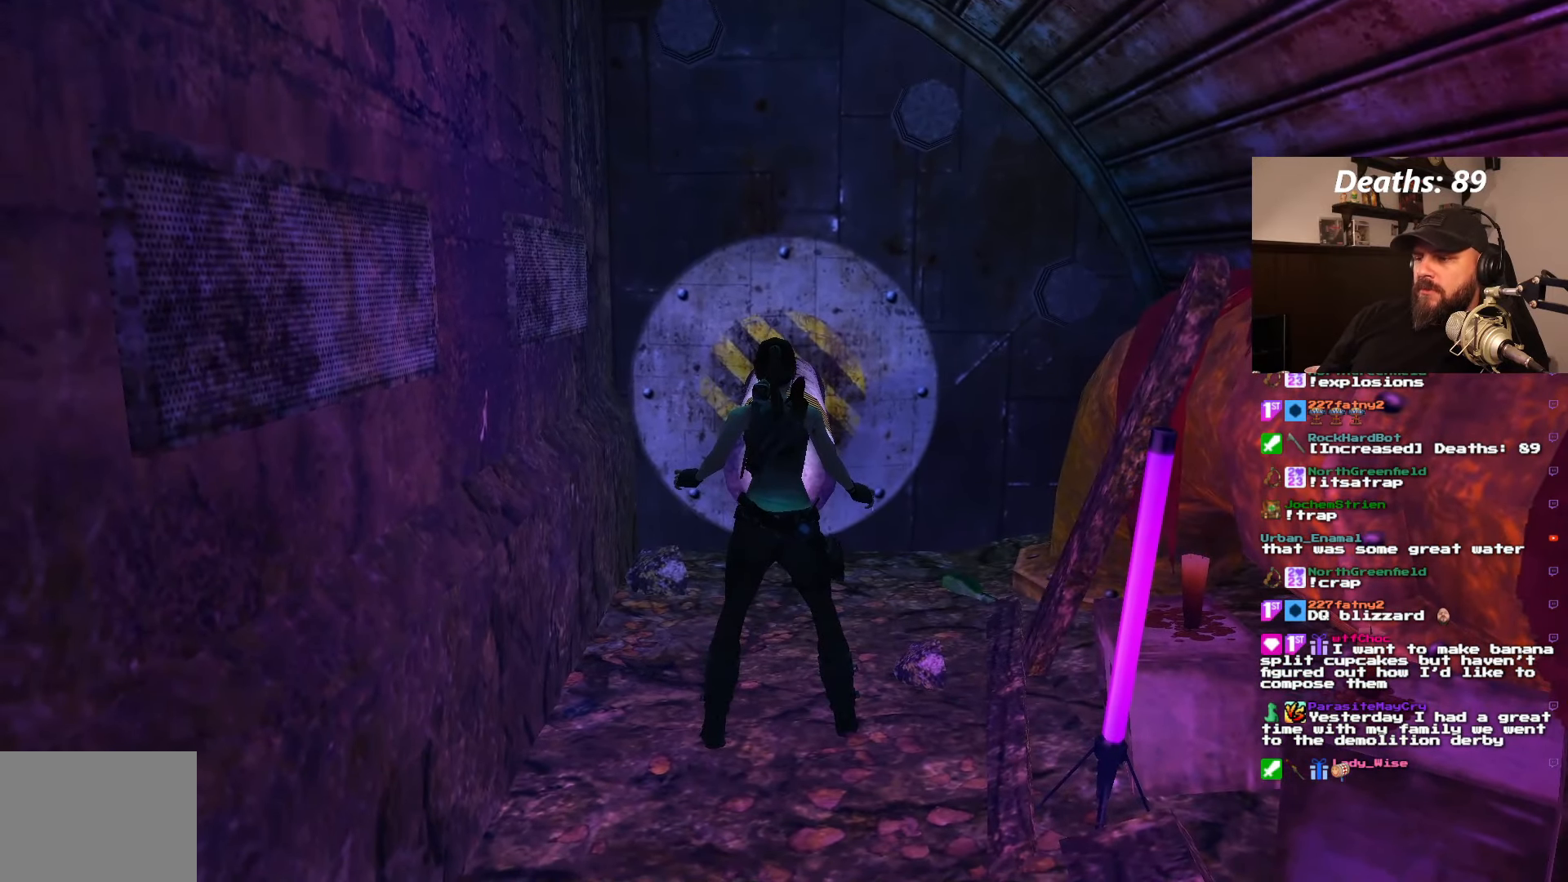
{"buttons": ["CROSS"], "left_stick": "center", "right_stick": "center", "events": []}
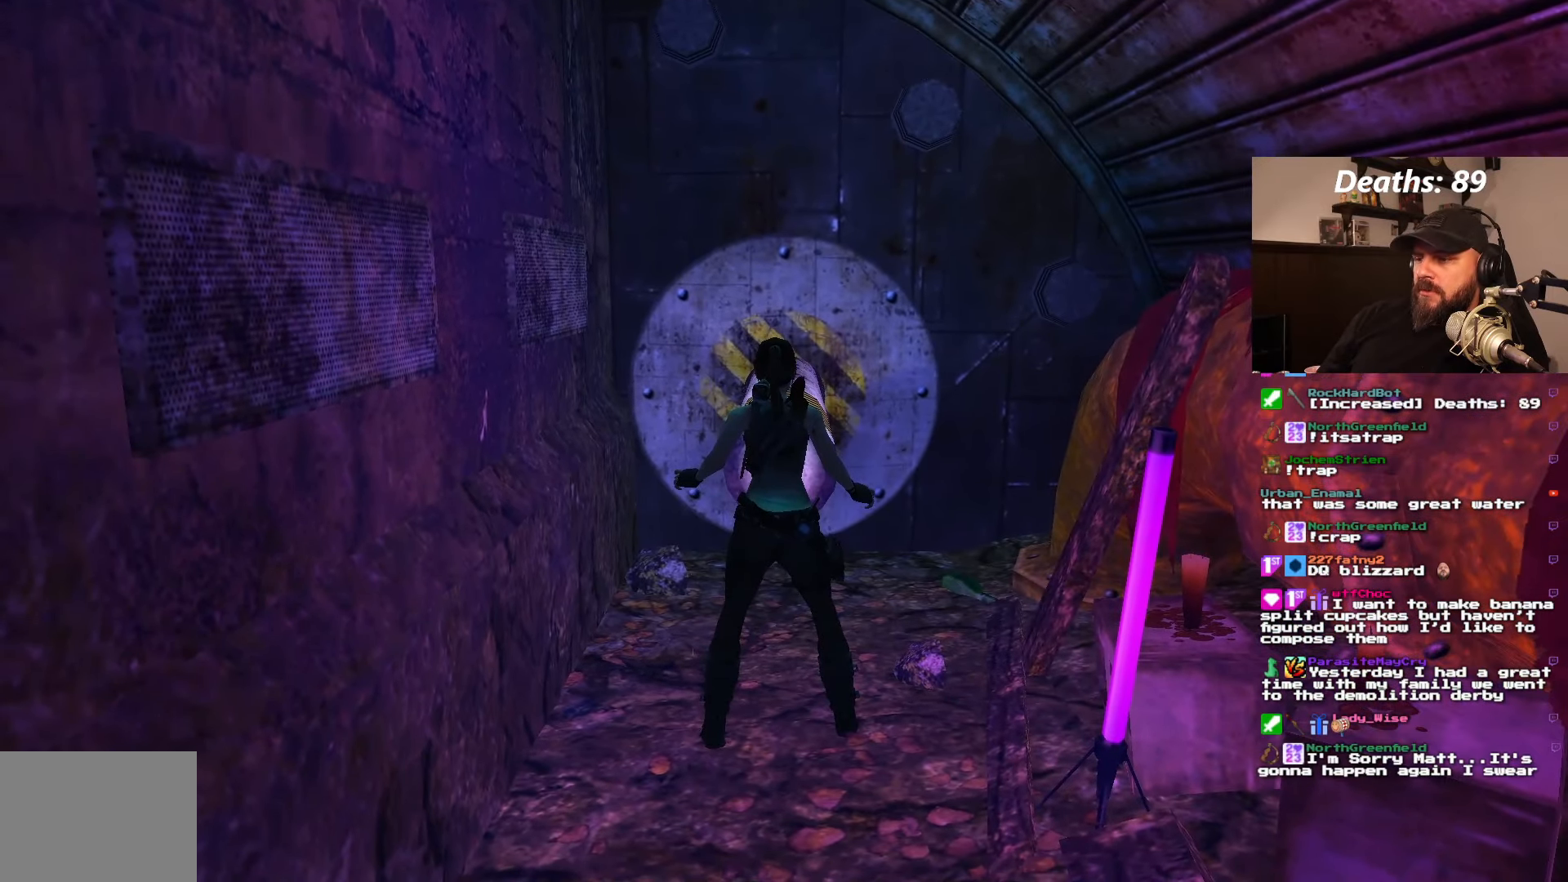
{"buttons": ["CROSS", "DPAD_DOWN"], "left_stick": "center", "right_stick": "center", "events": [[400, "DPAD_DOWN", "down"]]}
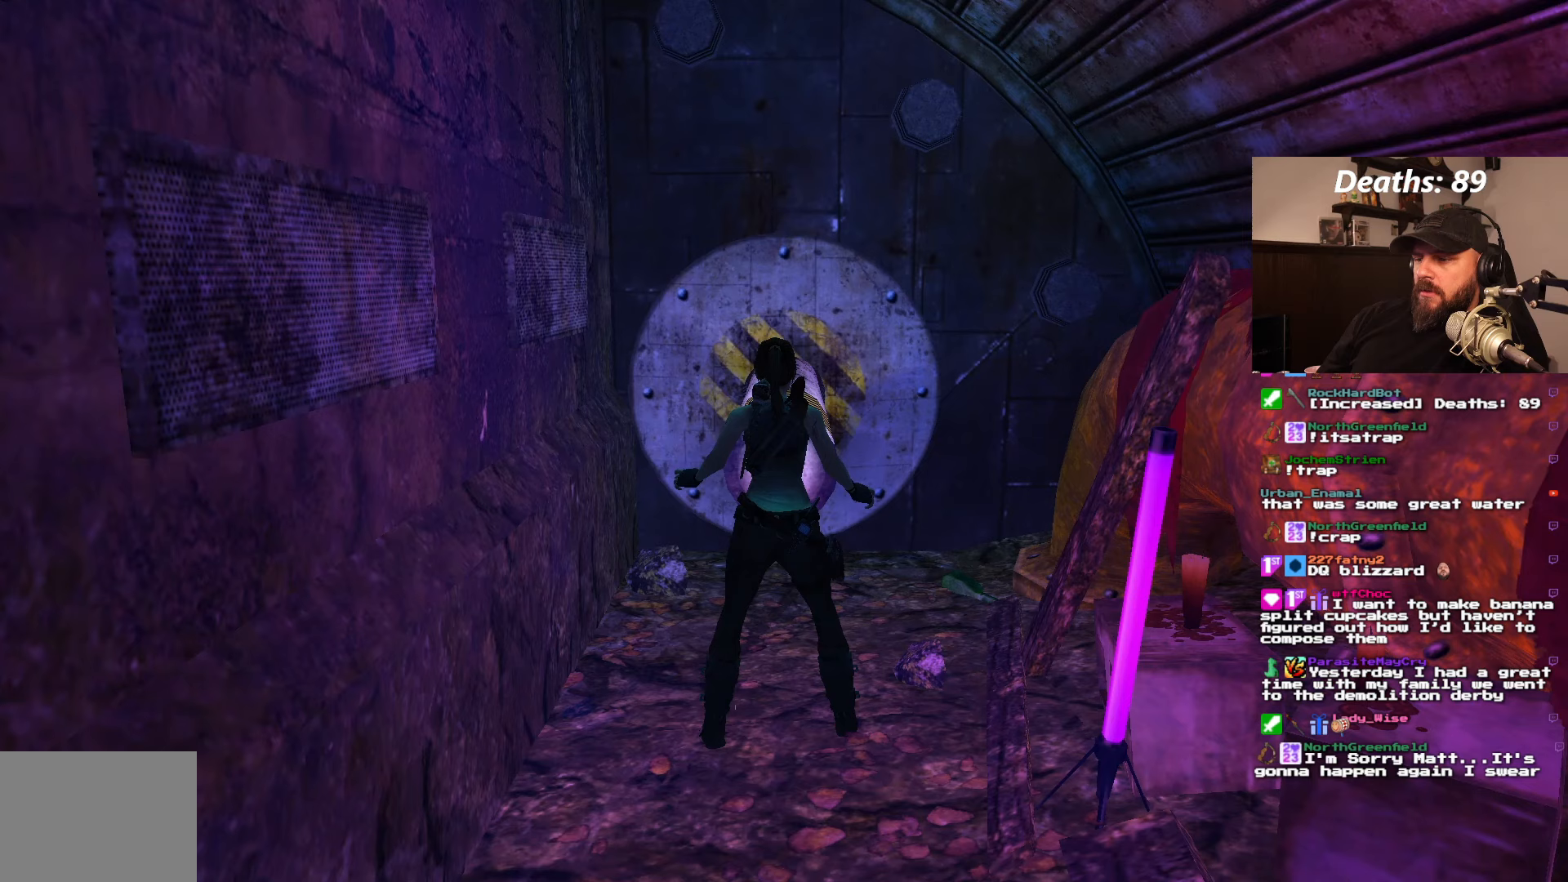
{"buttons": ["CROSS", "DPAD_LEFT"], "left_stick": "center", "right_stick": "center", "events": [[283, "DPAD_DOWN", "up"], [367, "DPAD_LEFT", "down"]]}
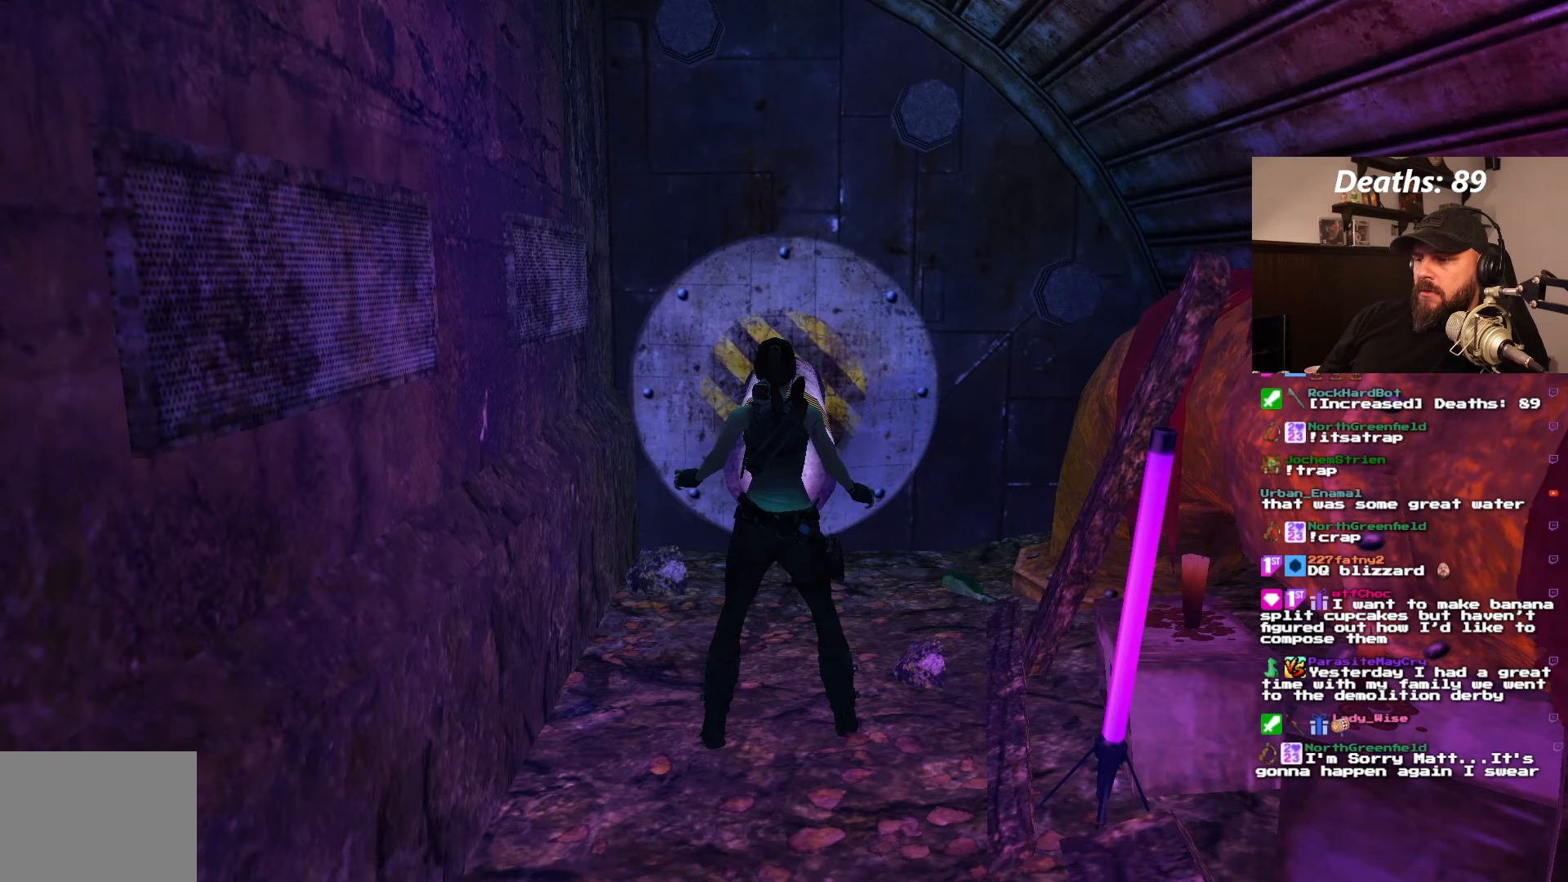
{"buttons": ["CROSS", "DPAD_RIGHT"], "left_stick": "center", "right_stick": "center", "events": [[233, "DPAD_LEFT", "up"], [317, "DPAD_RIGHT", "down"]]}
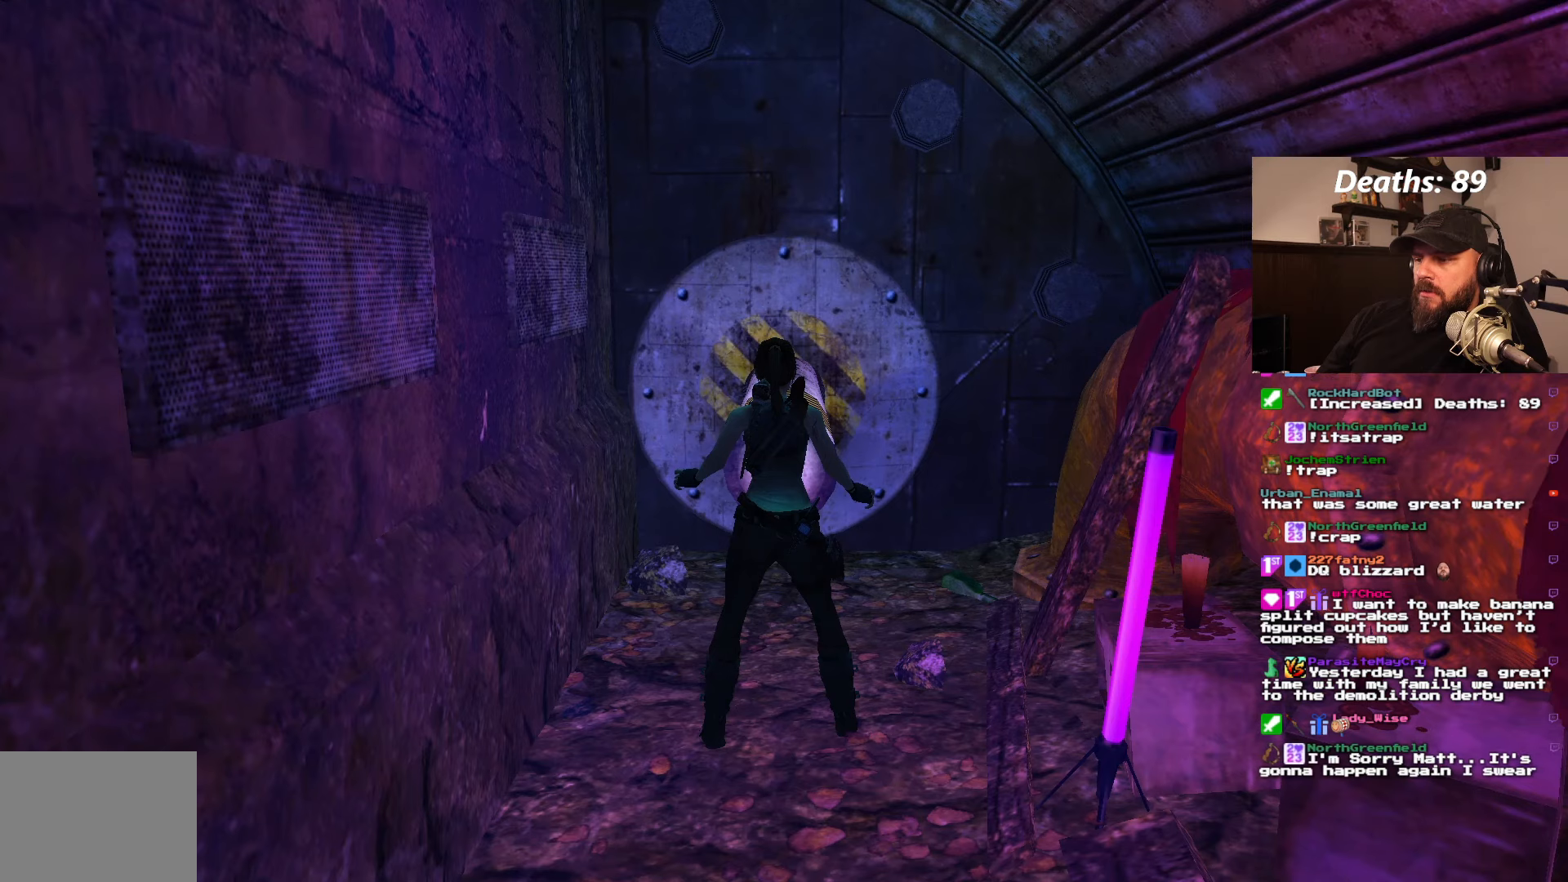
{"buttons": ["CROSS", "DPAD_UP"], "left_stick": "center", "right_stick": "center", "events": [[100, "DPAD_RIGHT", "up"], [150, "DPAD_UP", "down"]]}
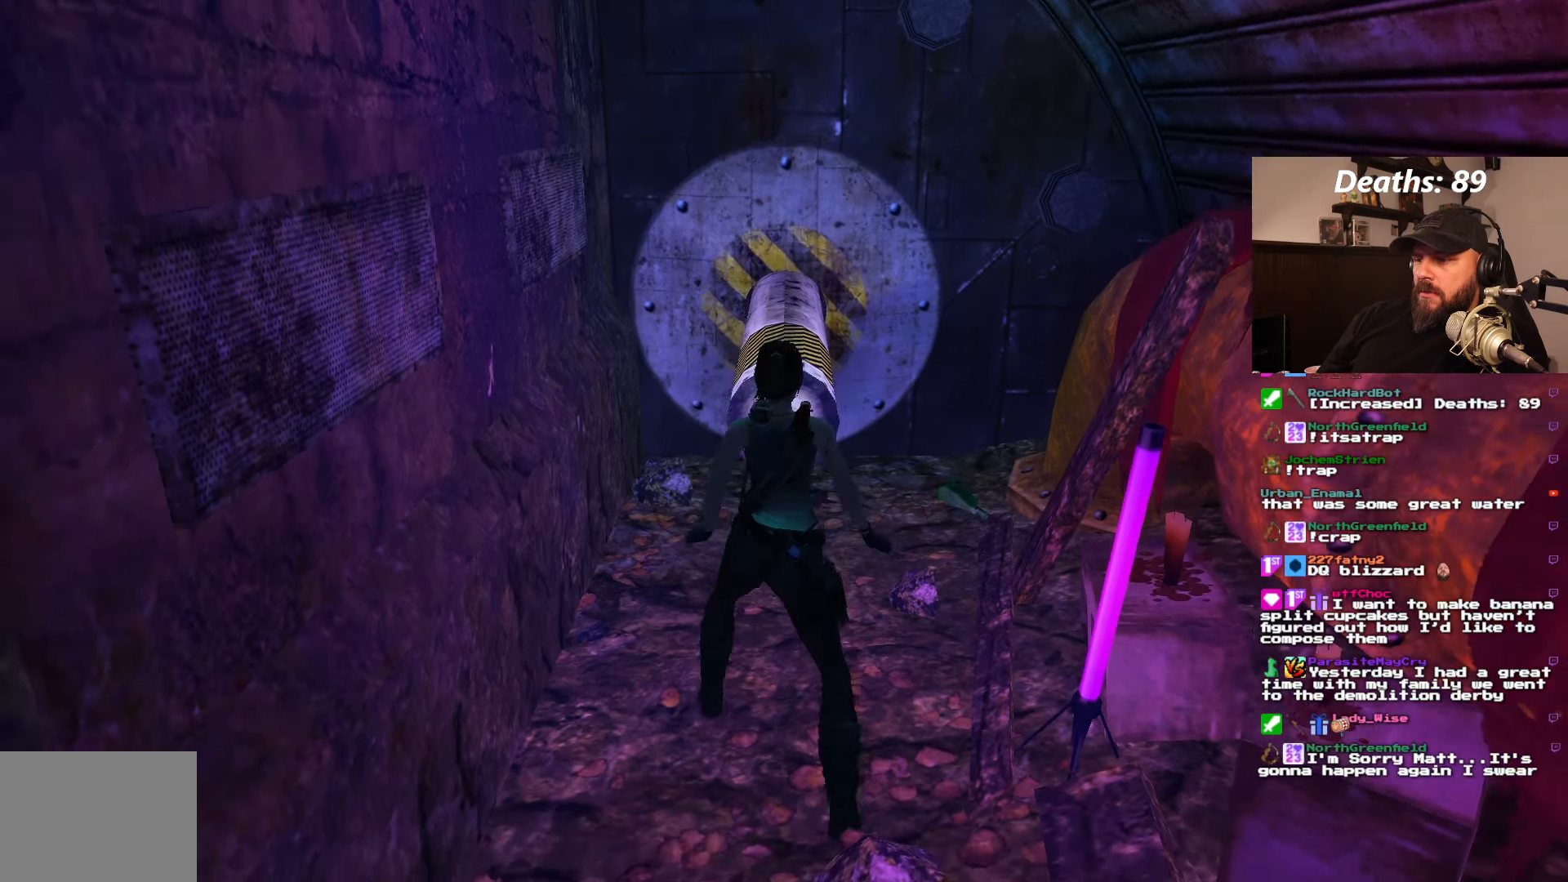
{"buttons": ["CROSS"], "left_stick": "center", "right_stick": "center", "events": [[450, "DPAD_UP", "up"]]}
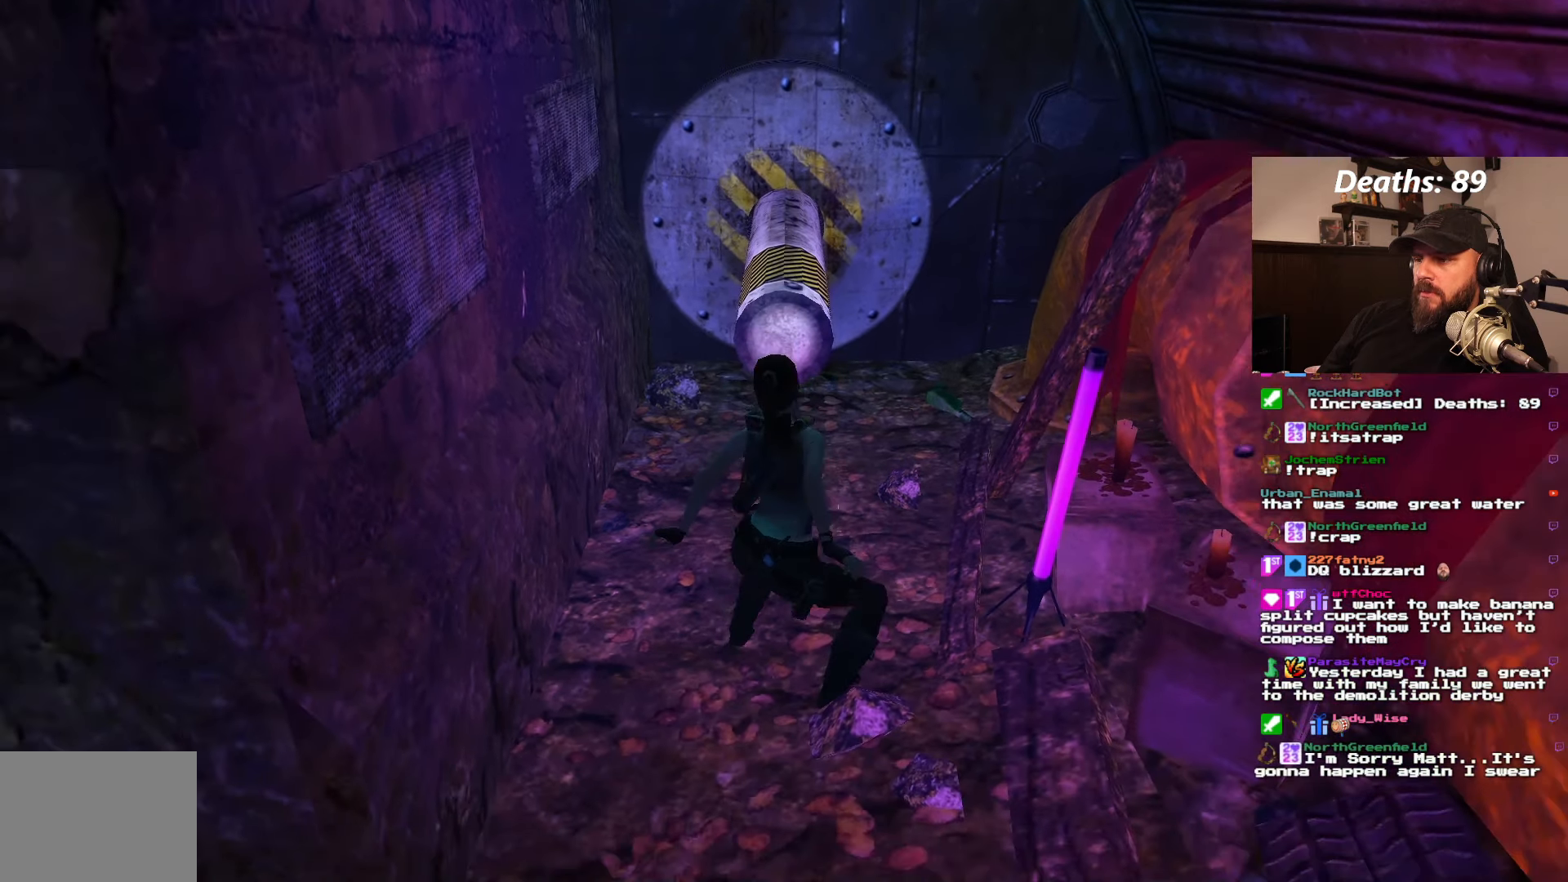
{"buttons": ["CROSS"], "left_stick": "center", "right_stick": "center", "events": []}
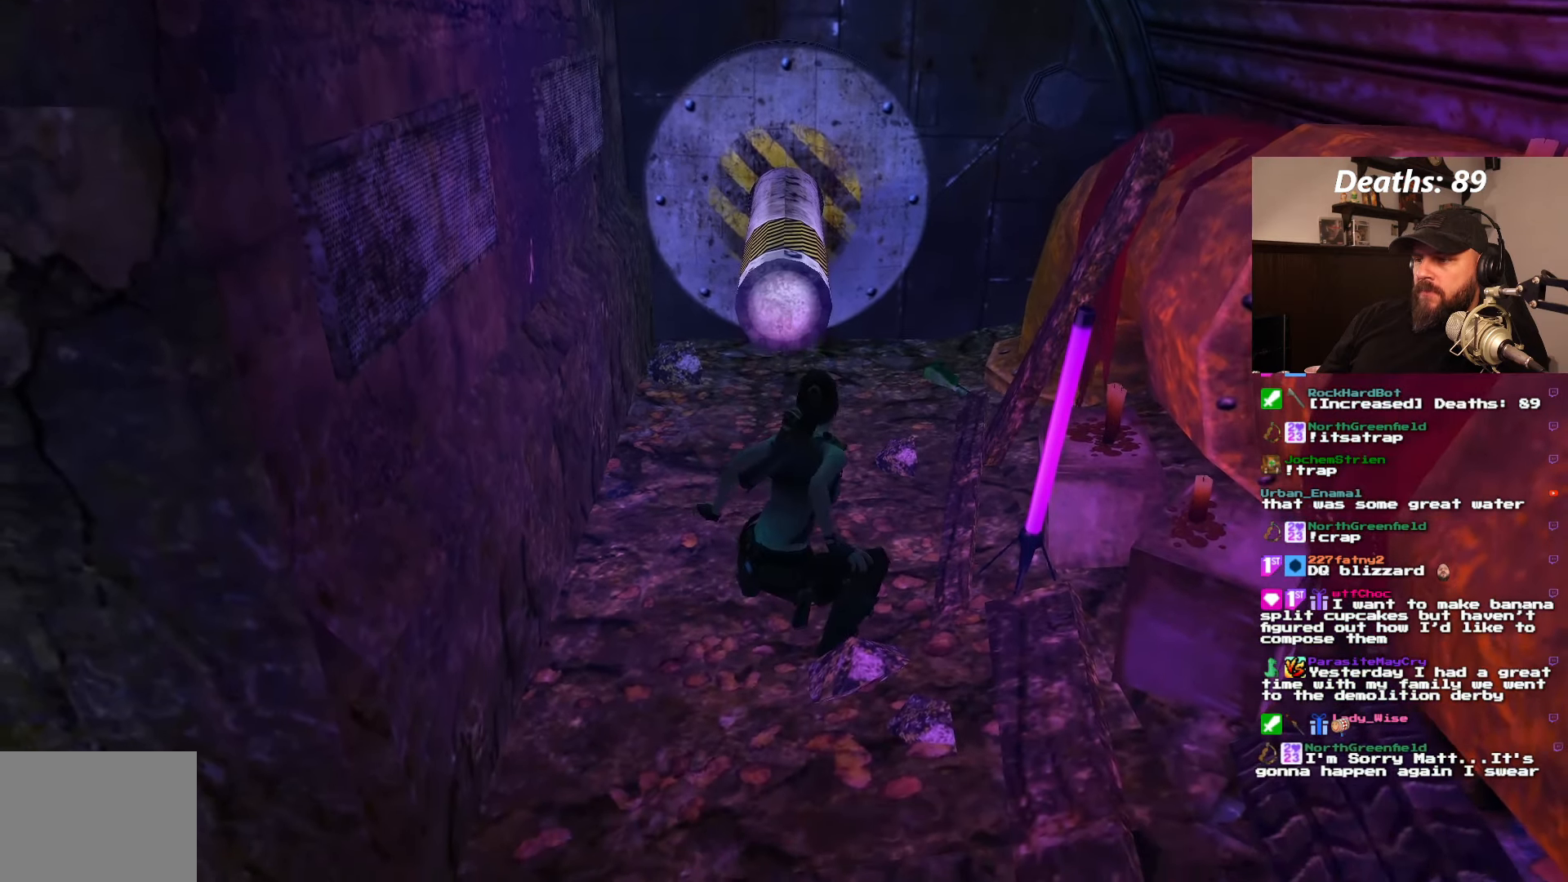
{"buttons": ["CROSS"], "left_stick": "center", "right_stick": "center", "events": []}
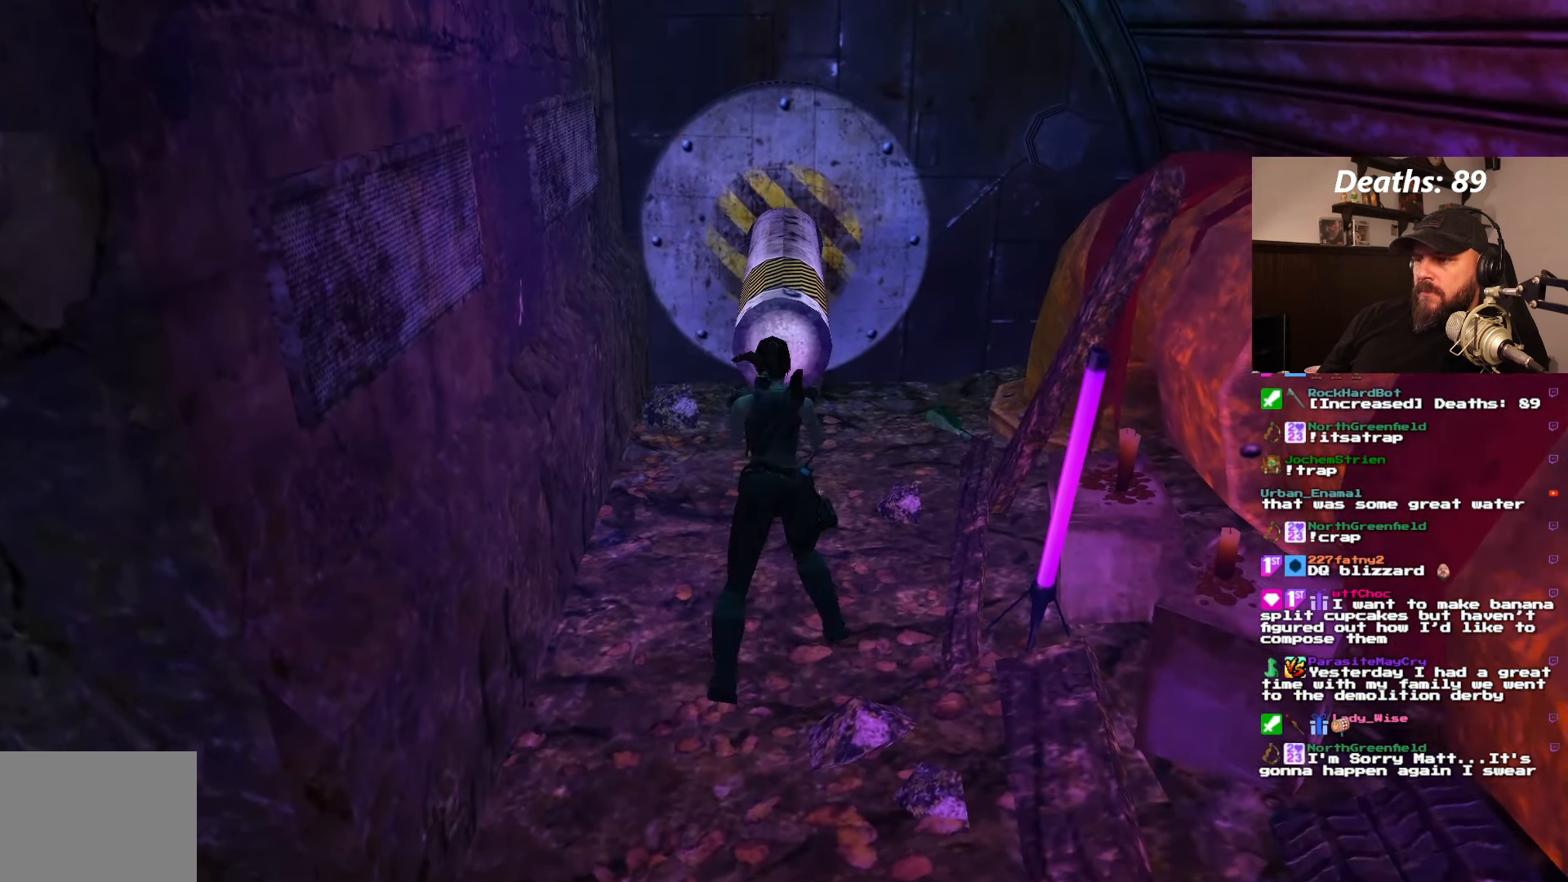
{"buttons": ["CROSS"], "left_stick": "center", "right_stick": "center", "events": []}
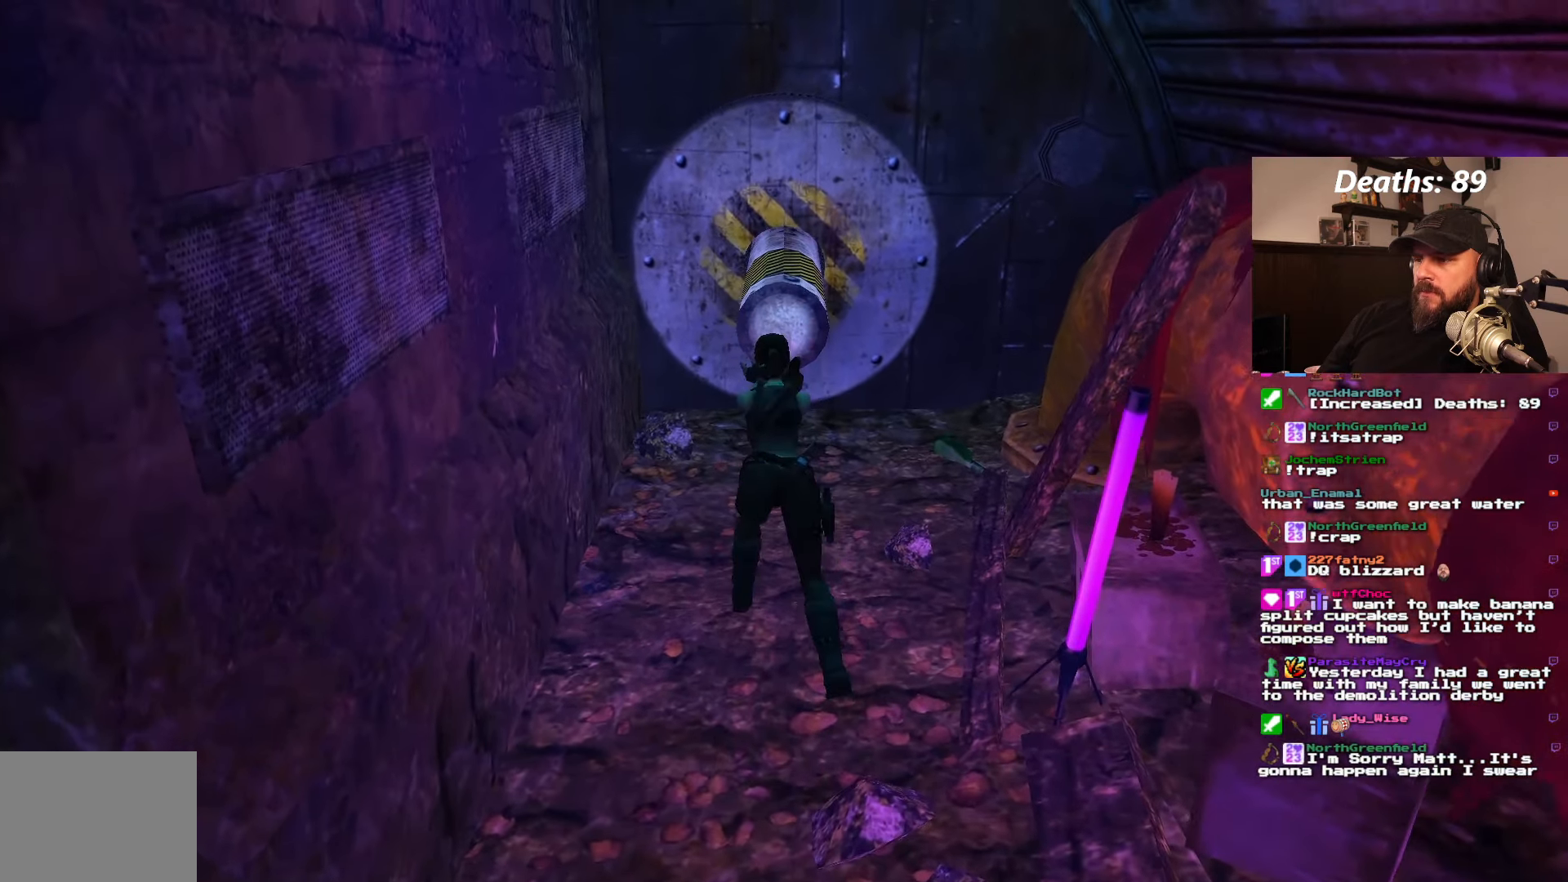
{"buttons": ["CROSS"], "left_stick": "center", "right_stick": "center", "events": []}
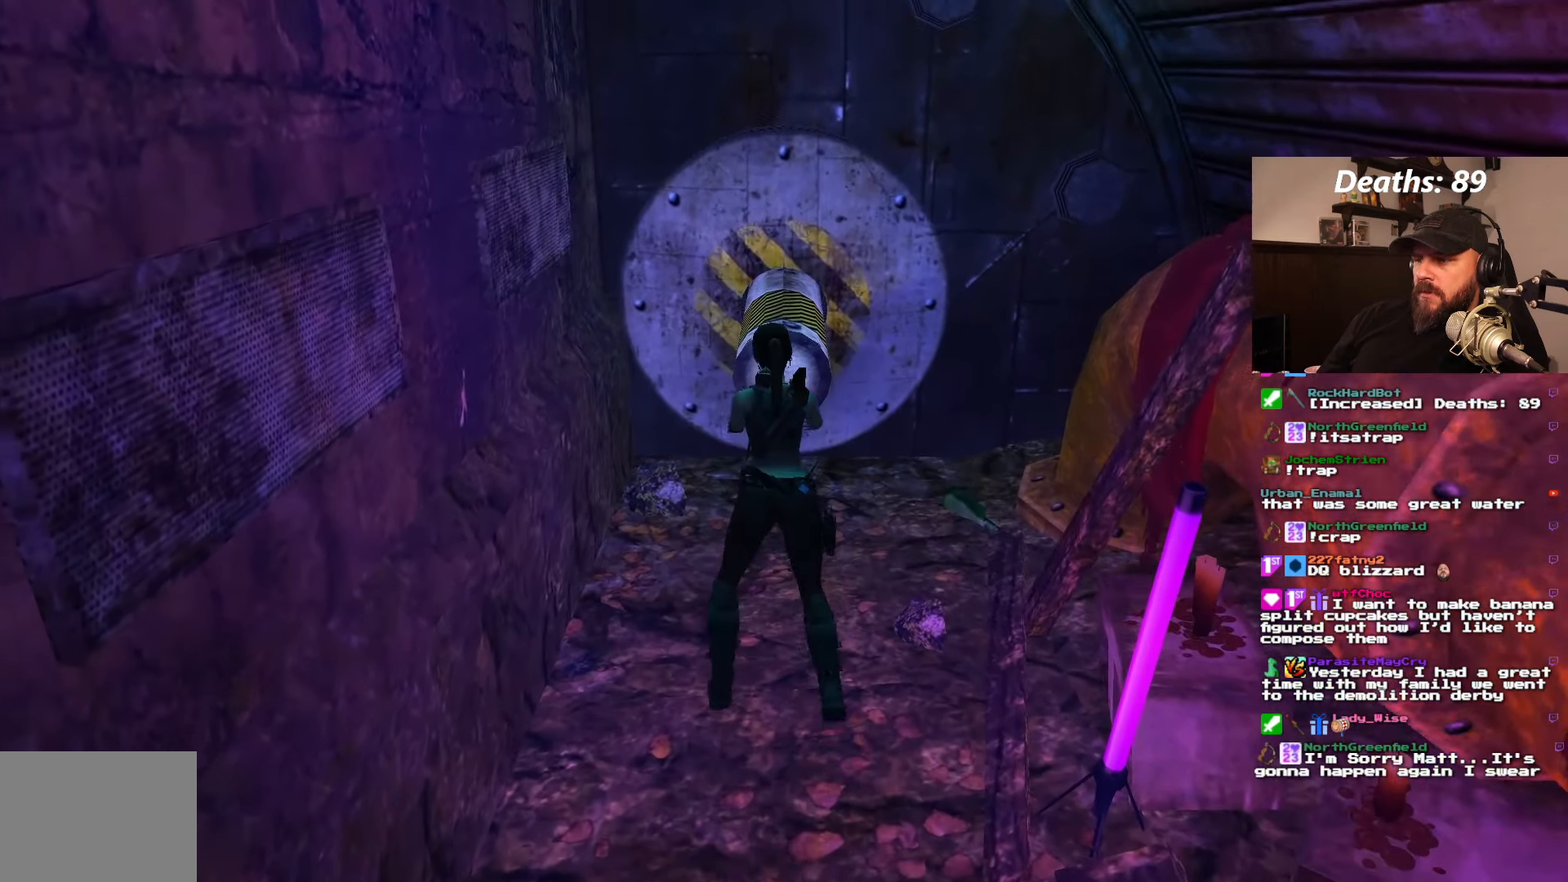
{"buttons": ["CROSS"], "left_stick": "center", "right_stick": "center", "events": []}
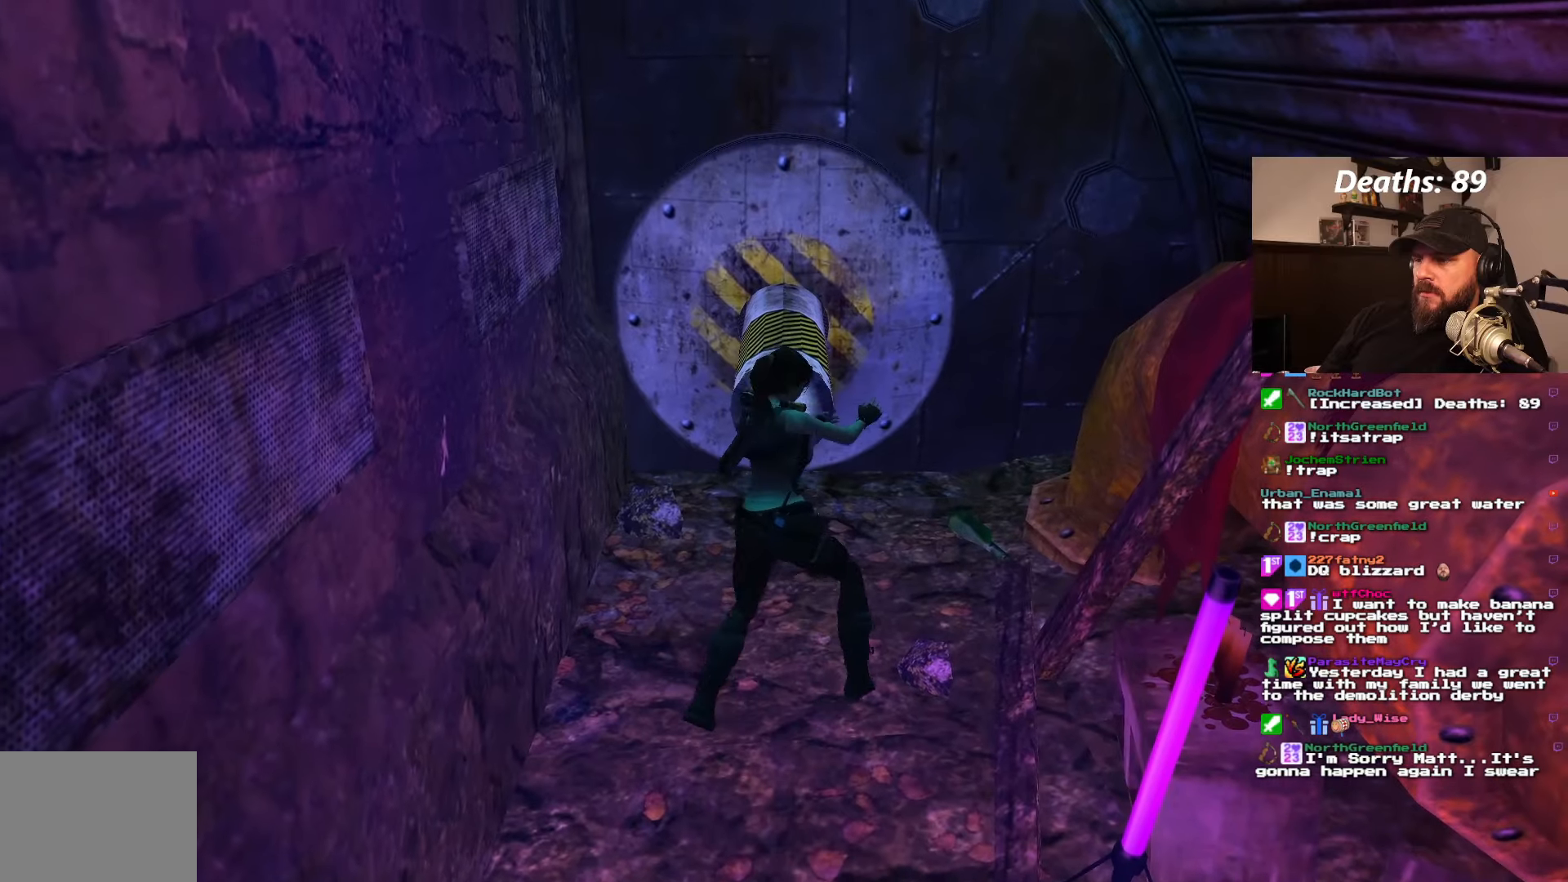
{"buttons": ["CROSS"], "left_stick": "center", "right_stick": "center", "events": []}
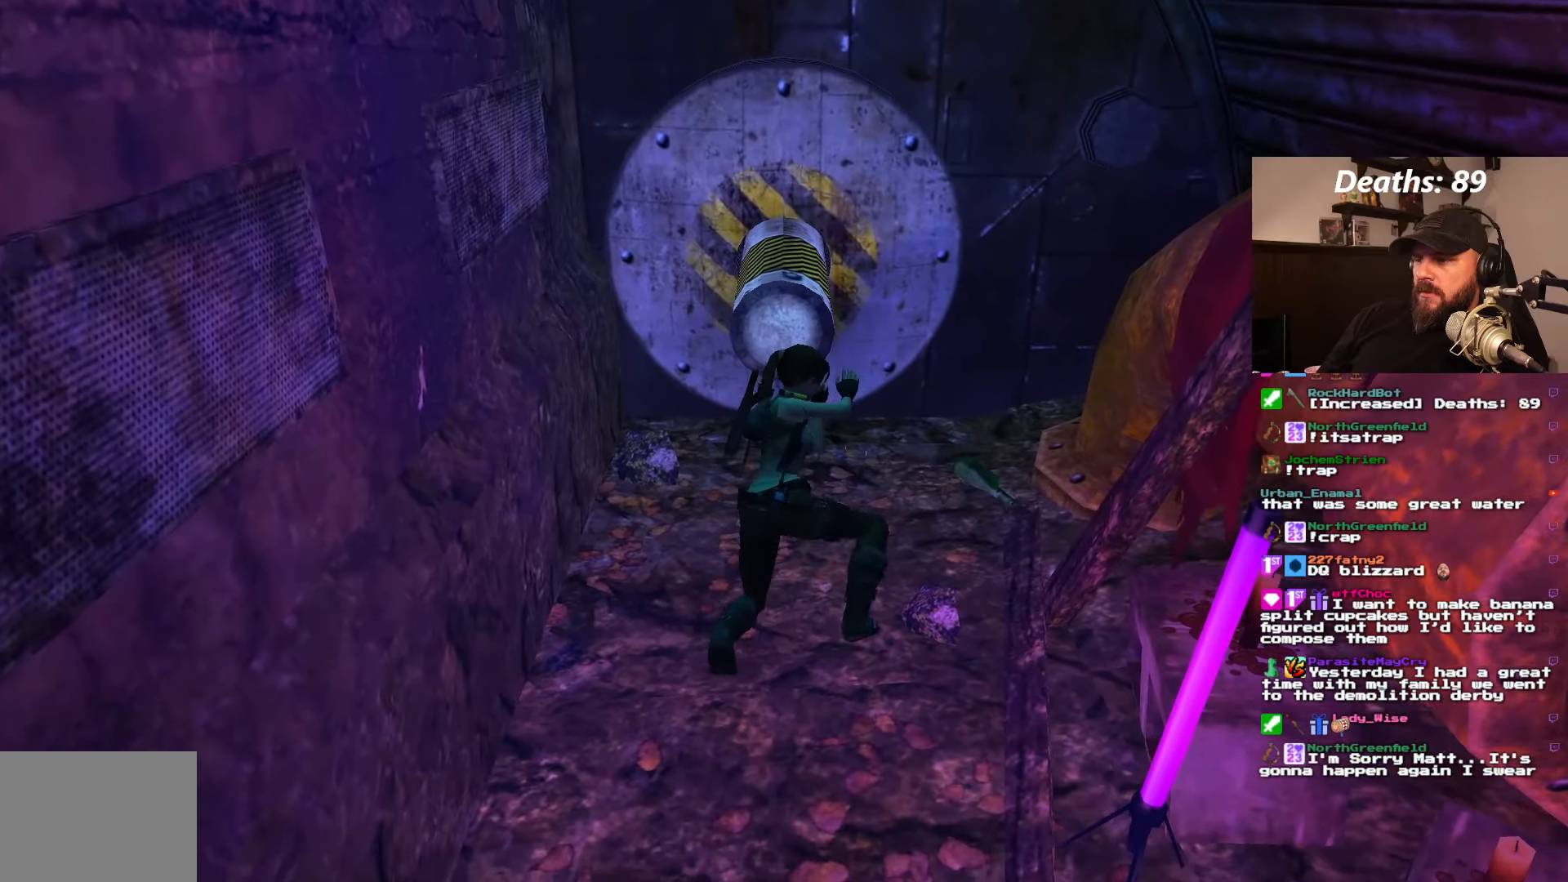
{"buttons": ["CROSS"], "left_stick": "center", "right_stick": "center", "events": []}
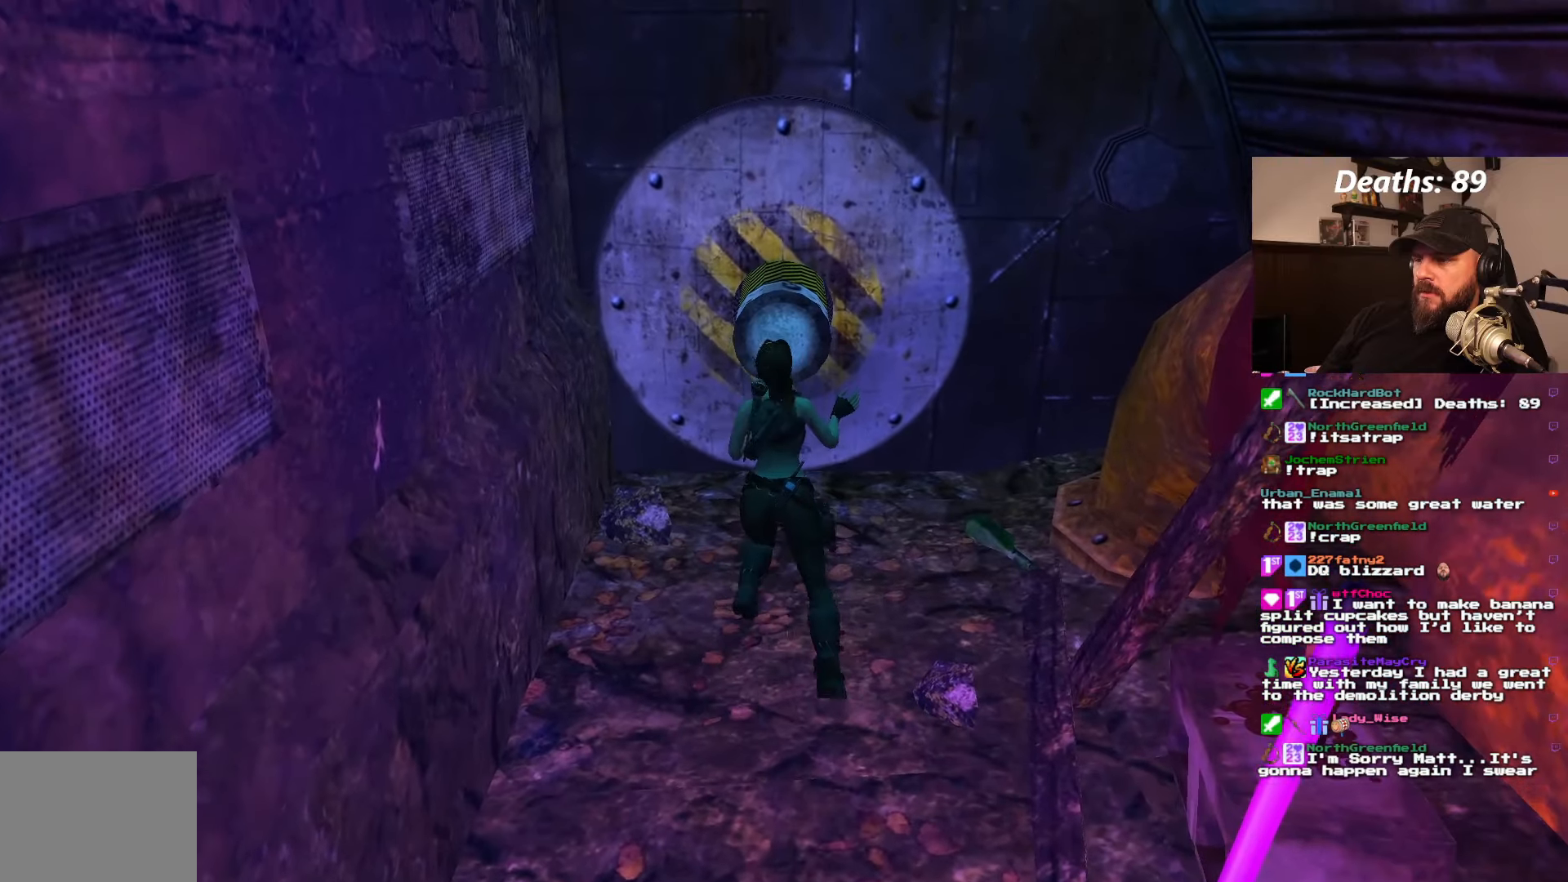
{"buttons": ["CROSS"], "left_stick": "center", "right_stick": "center", "events": []}
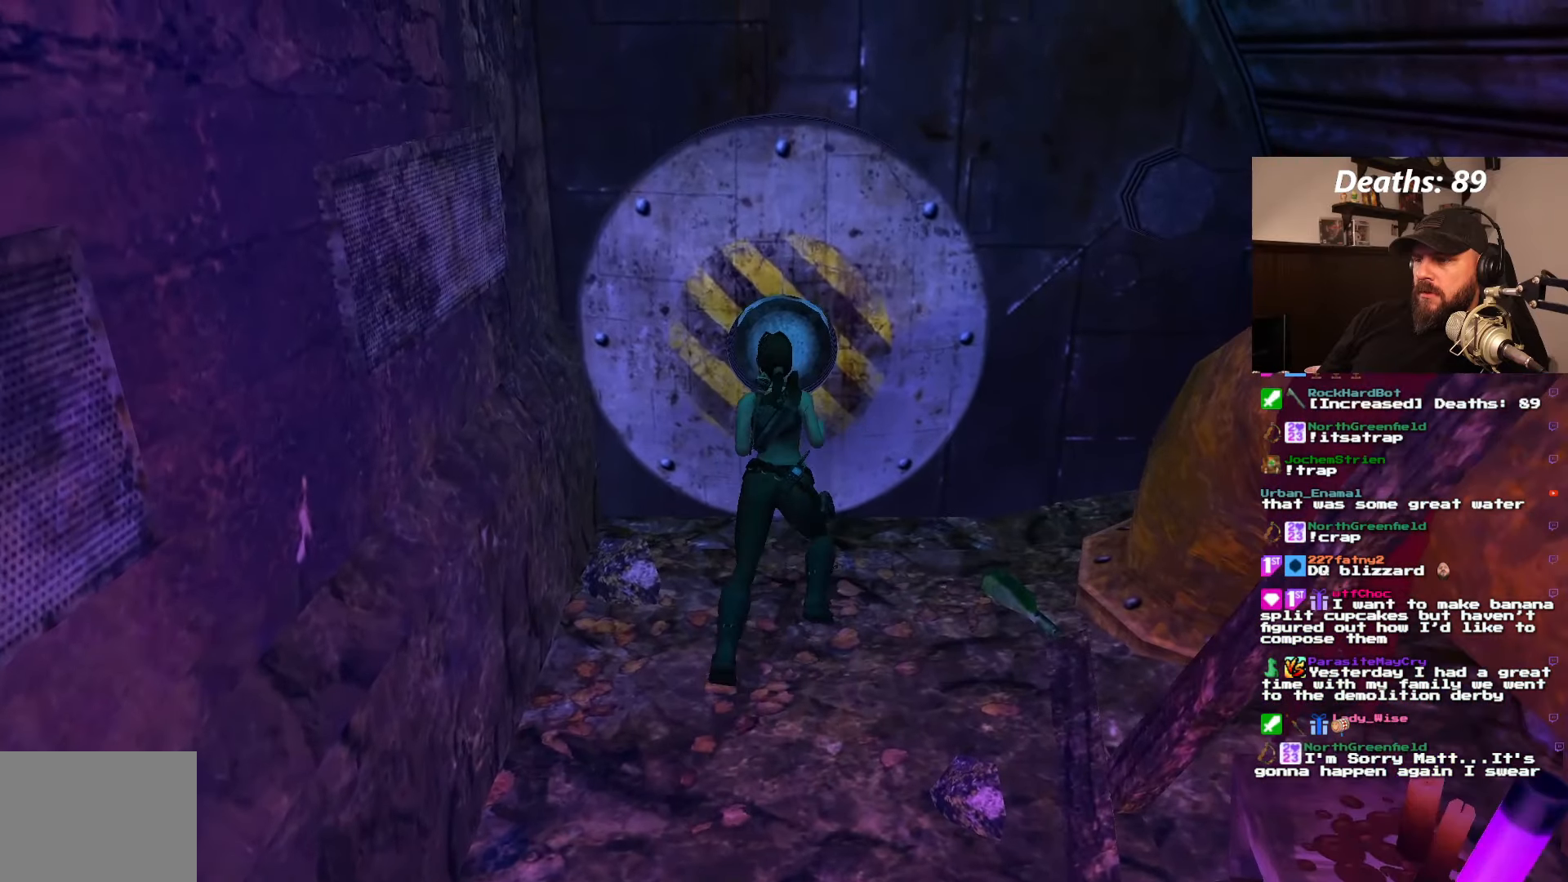
{"buttons": ["CROSS"], "left_stick": "center", "right_stick": "center", "events": []}
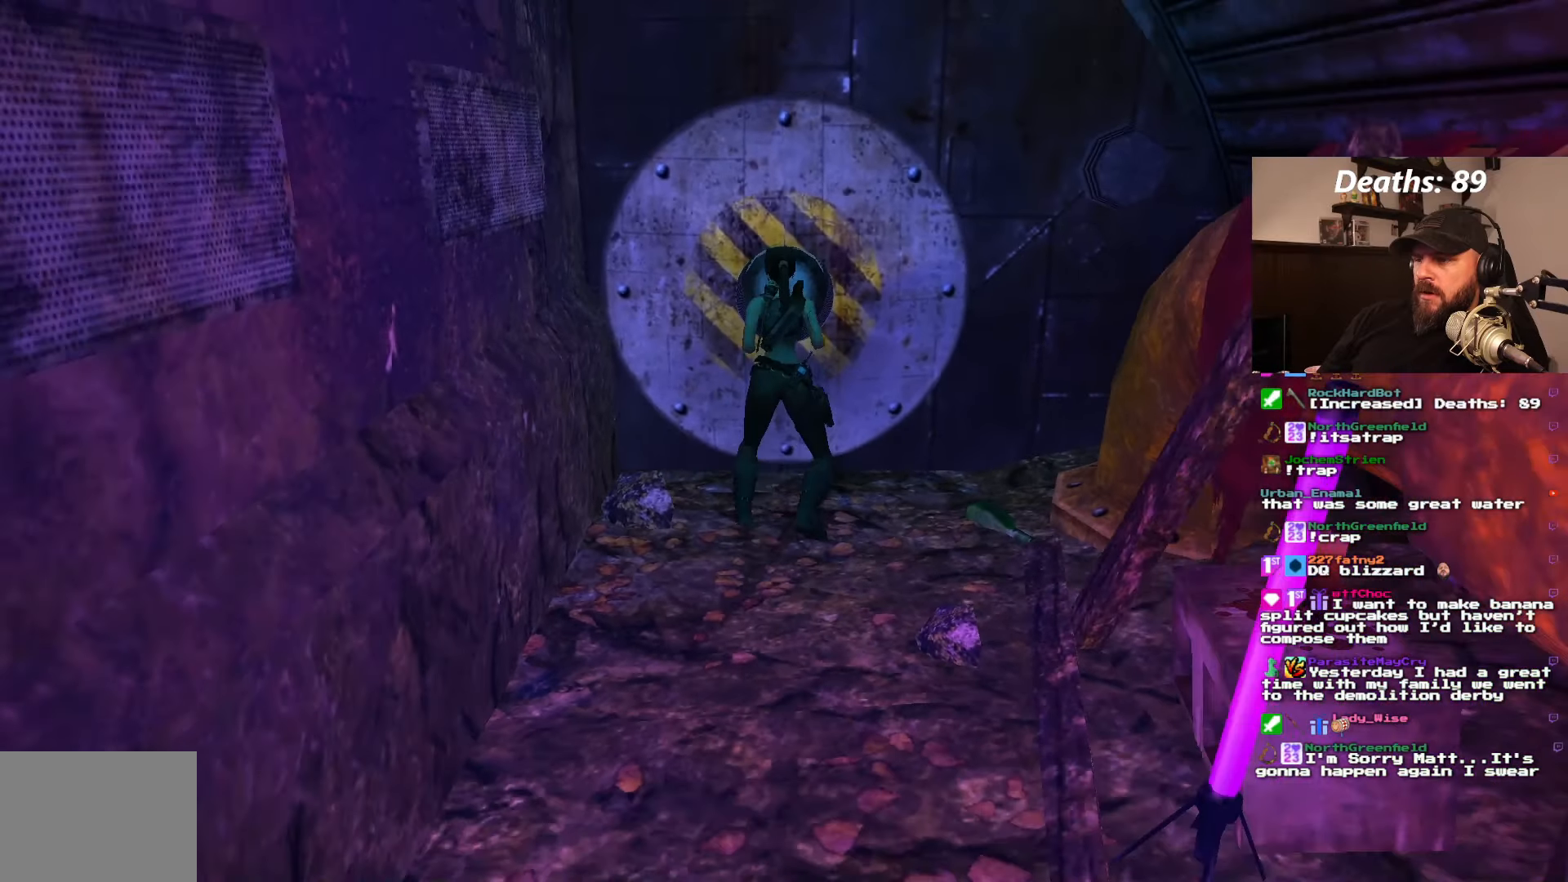
{"buttons": [], "left_stick": "center", "right_stick": "center", "events": [[167, "CROSS", "up"]]}
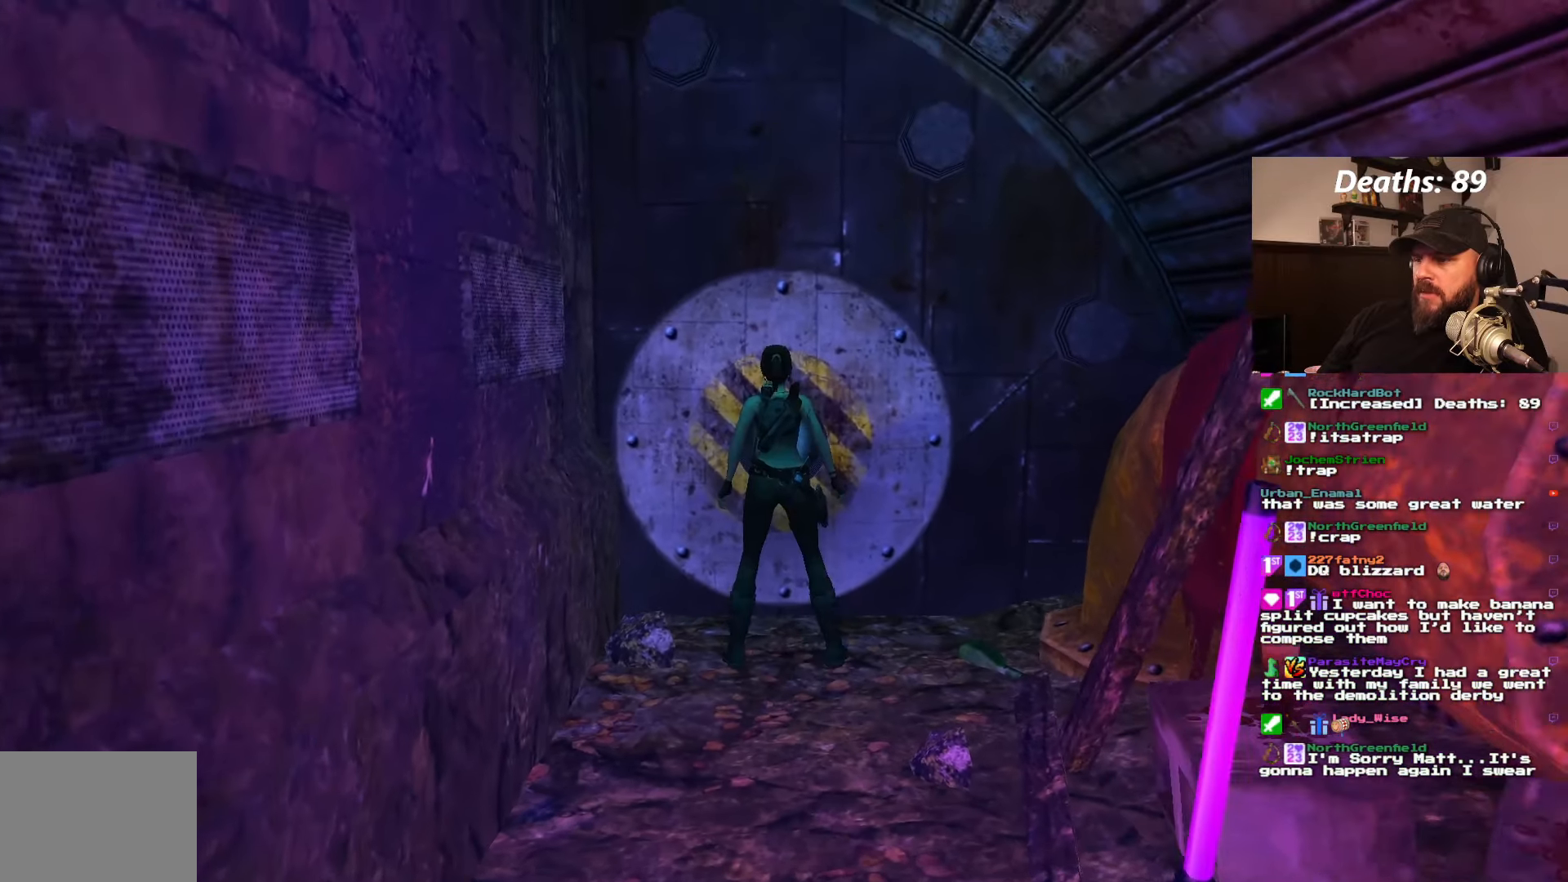
{"buttons": ["DPAD_RIGHT"], "left_stick": "center", "right_stick": "center", "events": [[400, "DPAD_RIGHT", "down"]]}
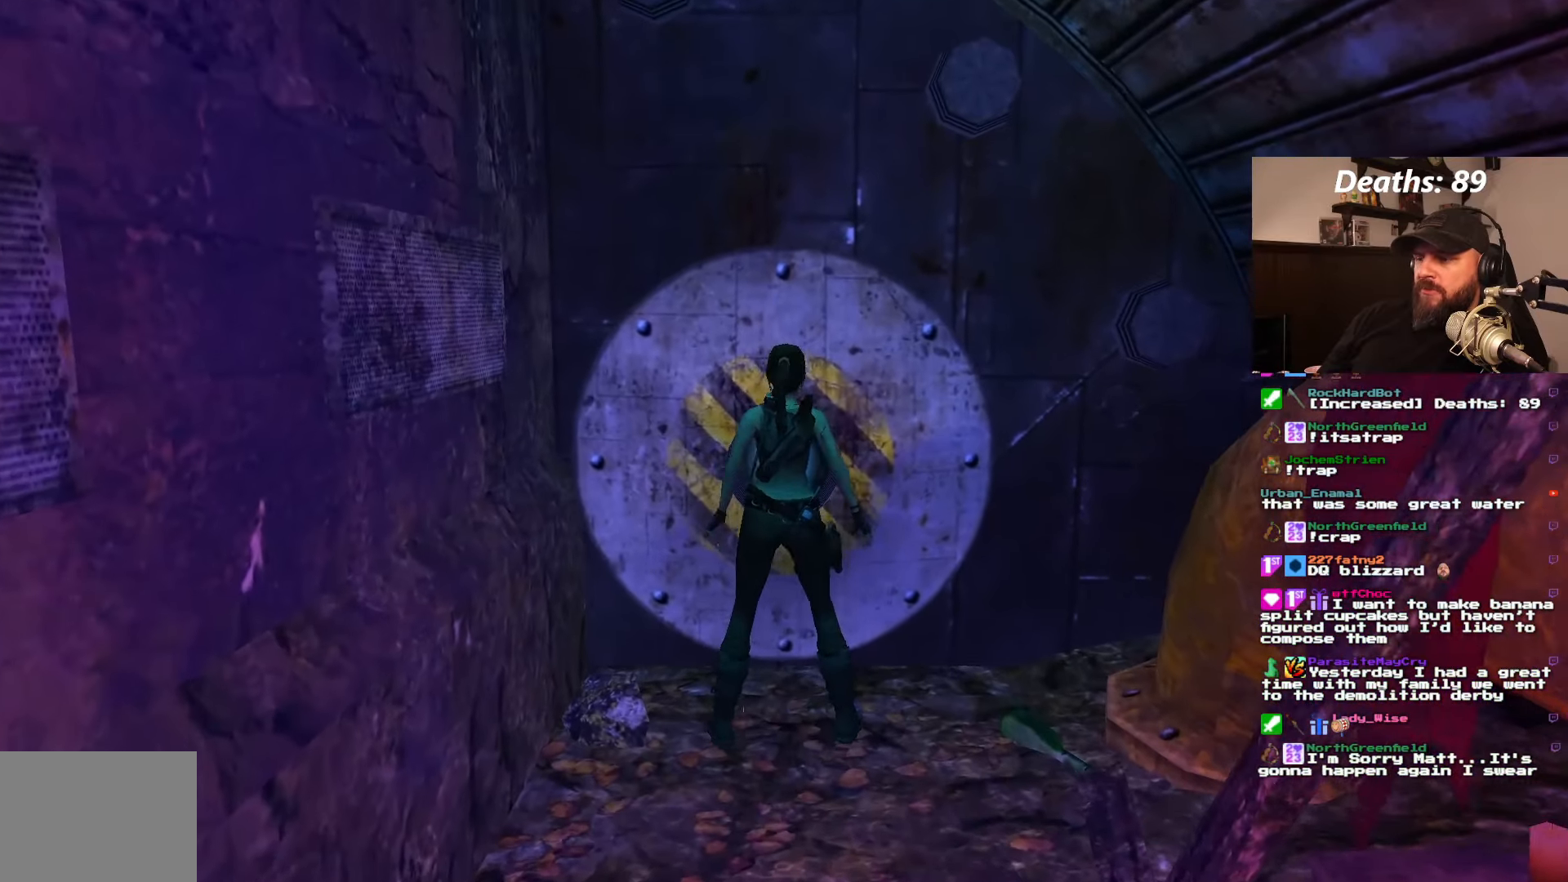
{"buttons": ["DPAD_RIGHT"], "left_stick": "center", "right_stick": "center", "events": []}
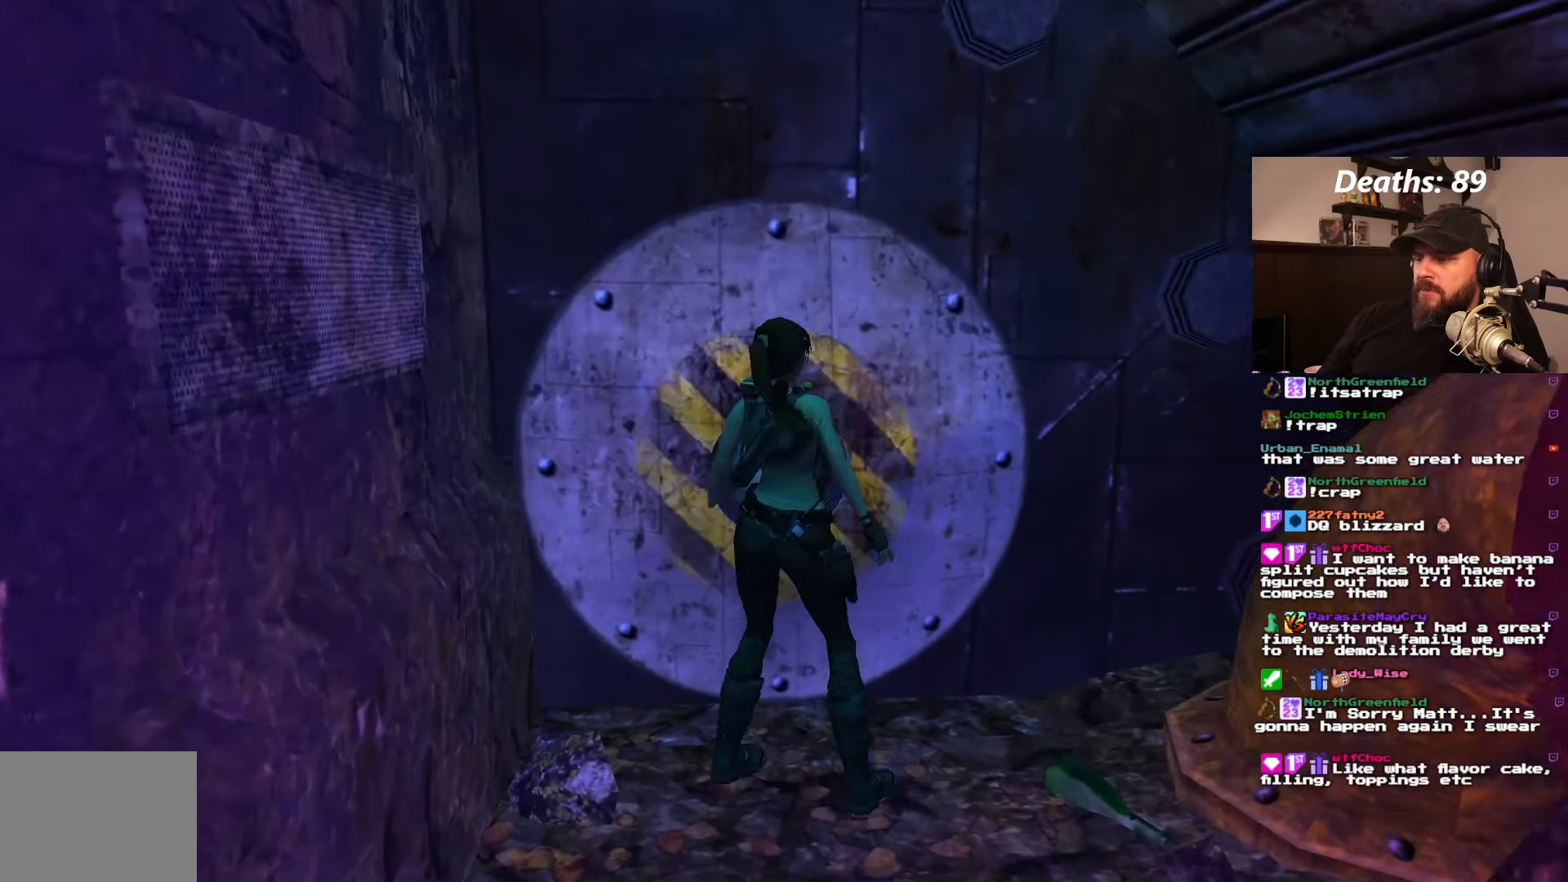
{"buttons": ["DPAD_RIGHT"], "left_stick": "center", "right_stick": "center", "events": []}
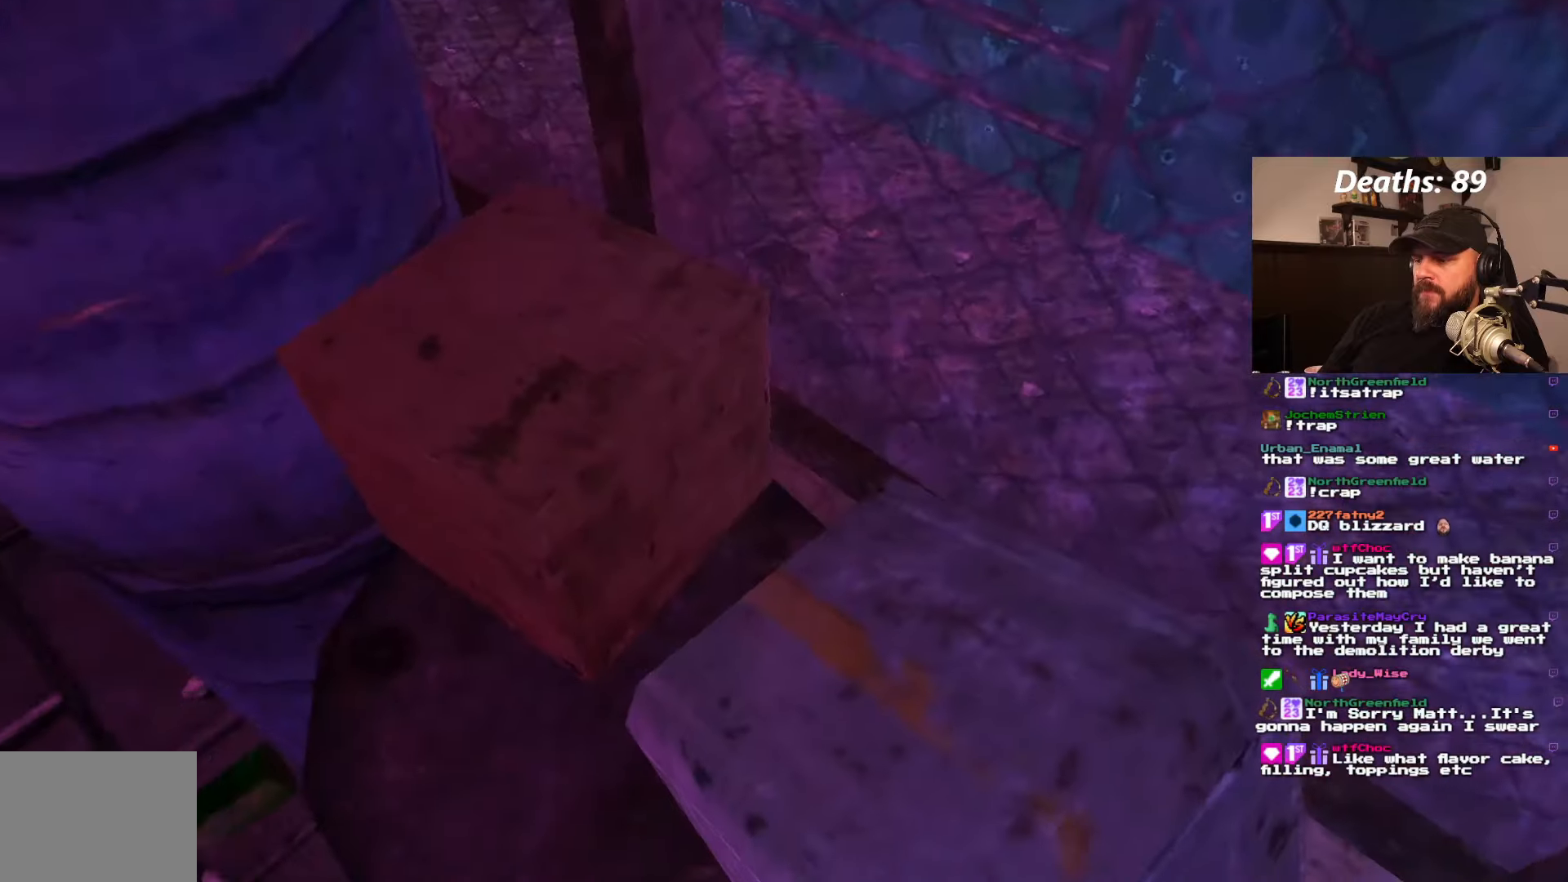
{"buttons": [], "left_stick": "center", "right_stick": "center", "events": [[233, "DPAD_RIGHT", "up"]]}